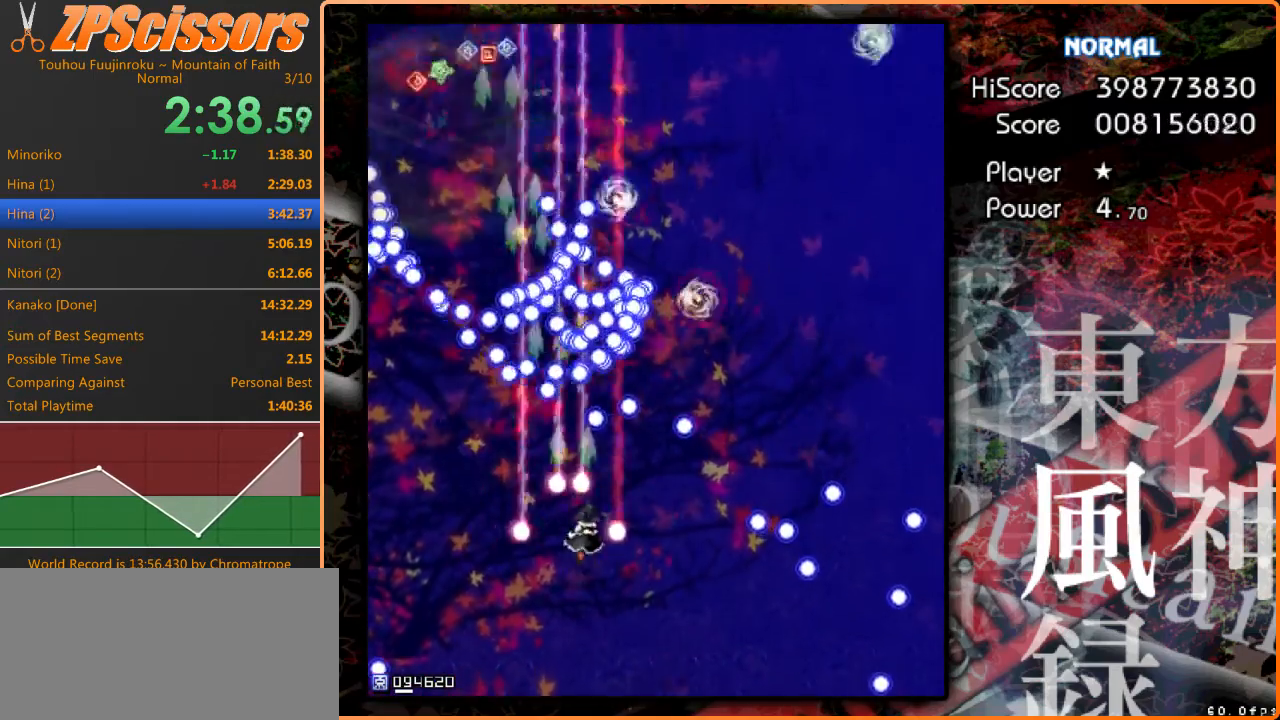
Gameplay with keyboard; each line is a JSON object with the keys held at the frame after it. "events" lists presses ("down") and releases ("up") of "c", "ctrl", "down", "escape", "left", "right", "shift", "up", "x" and "z" between this image and that frame as [ms after this image, input, new state], when the widget could be followed in between. No other keys are recorded. Mouse input is not recorded.
{"keys": ["right", "z"], "events": [[200, "up", "down"], [467, "up", "up"]]}
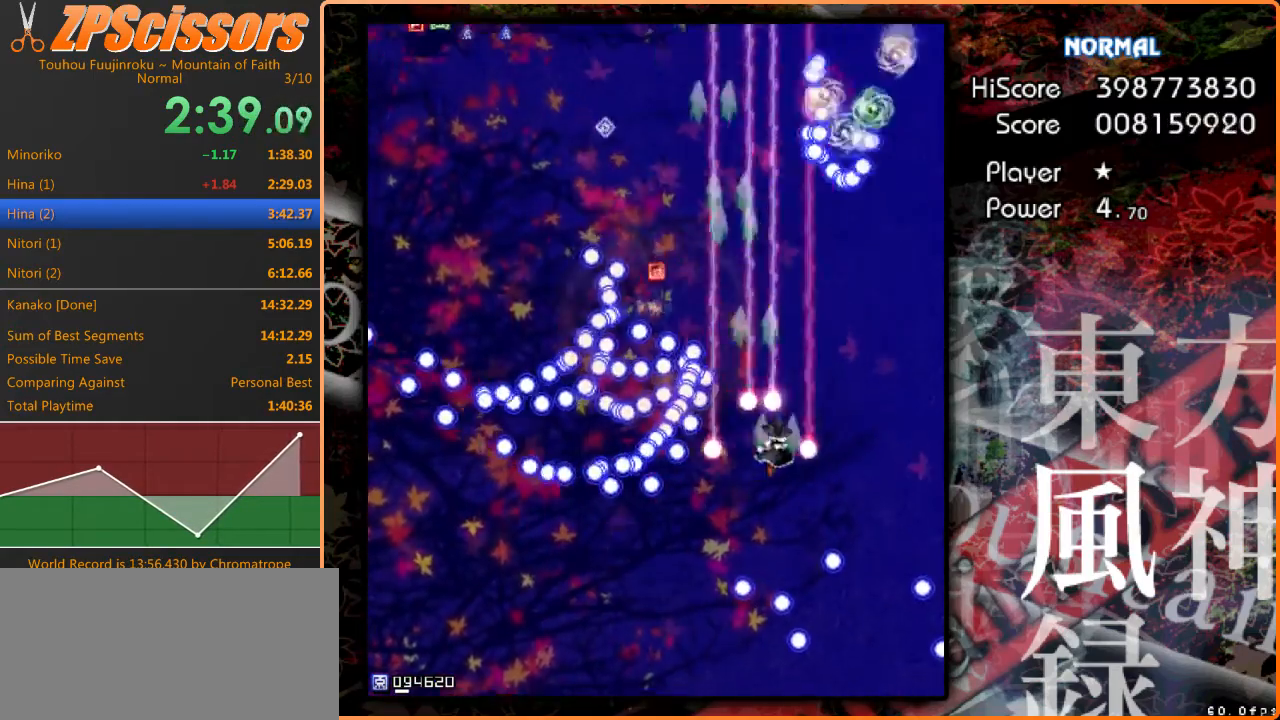
{"keys": ["left", "z"], "events": [[67, "up", "down"], [300, "up", "up"], [400, "down", "down"], [433, "left", "down"], [467, "right", "up"], [500, "down", "up"]]}
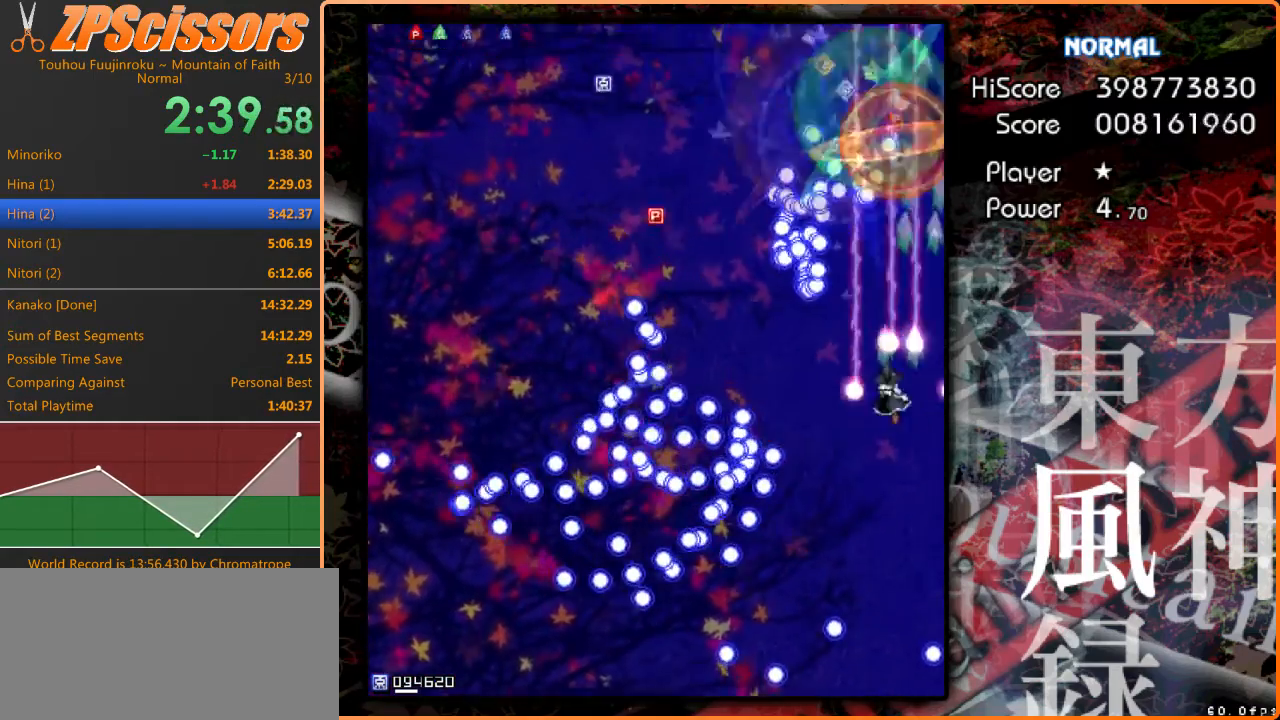
{"keys": ["left", "z"], "events": [[33, "x", "down"], [100, "up", "down"], [133, "x", "up"], [300, "up", "up"]]}
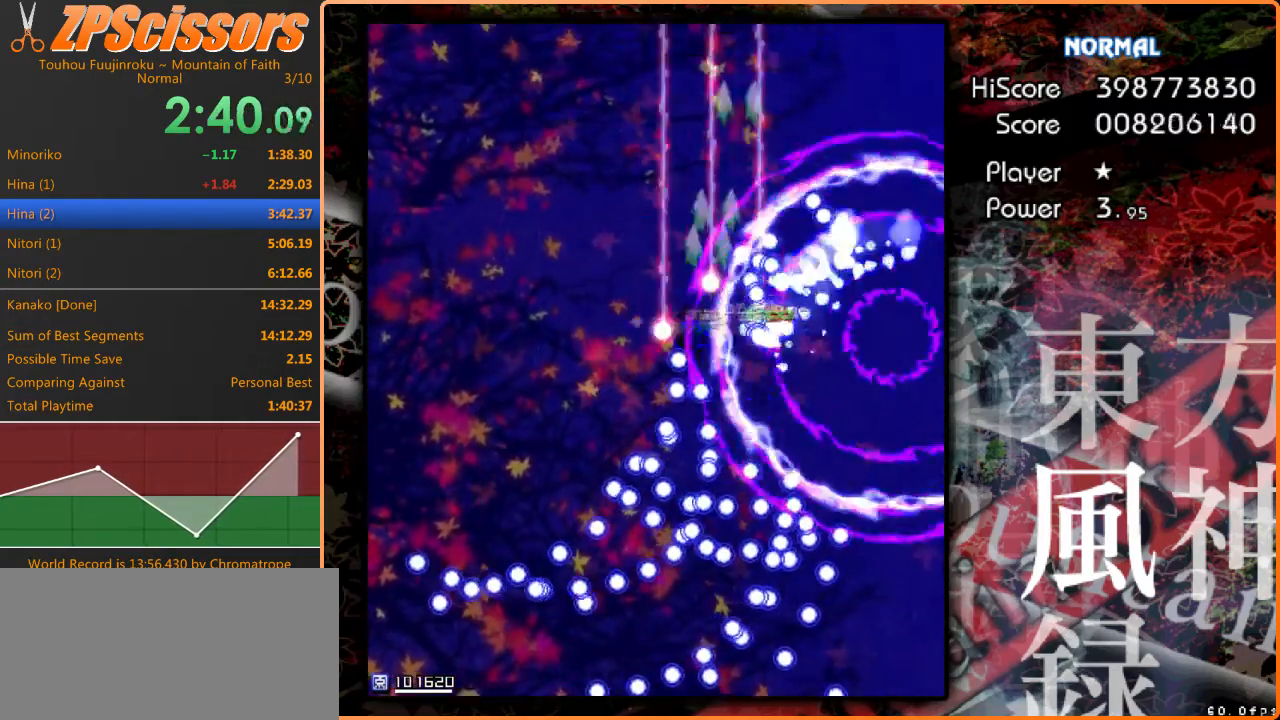
{"keys": ["down", "left", "z"], "events": [[233, "down", "down"]]}
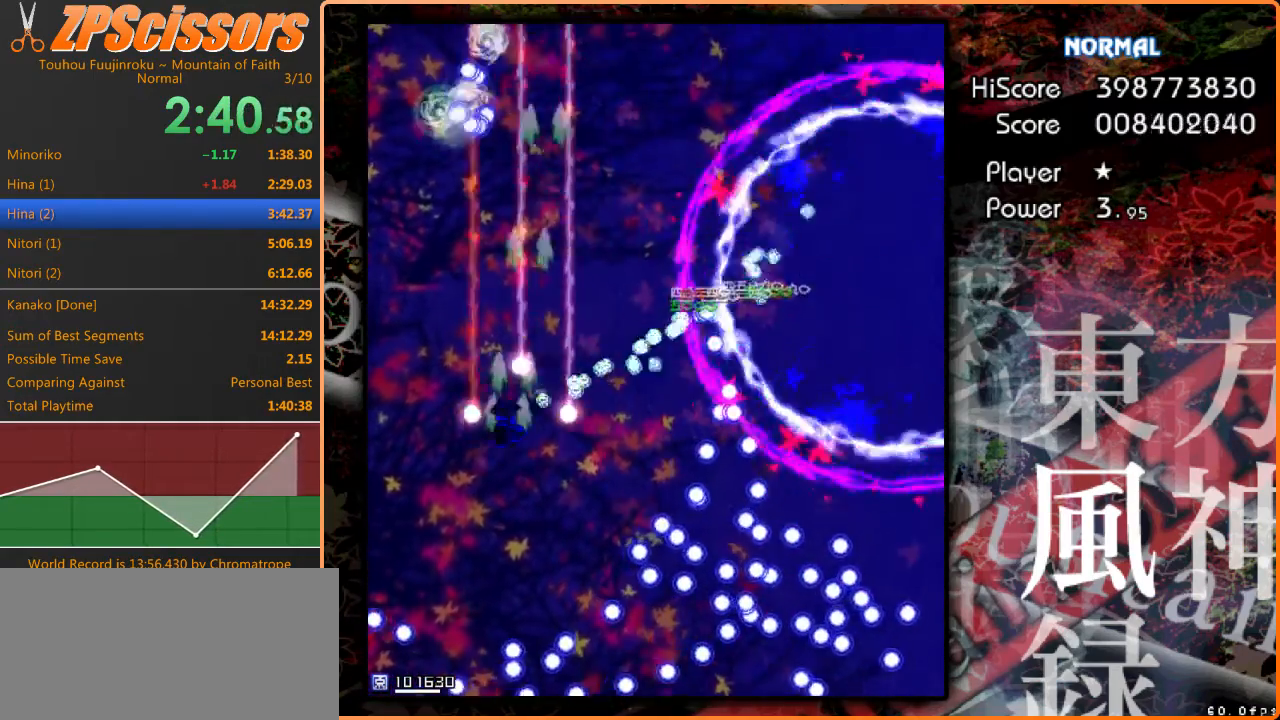
{"keys": ["right", "up", "z"], "events": [[133, "down", "up"], [200, "right", "down"], [267, "left", "up"], [400, "up", "down"]]}
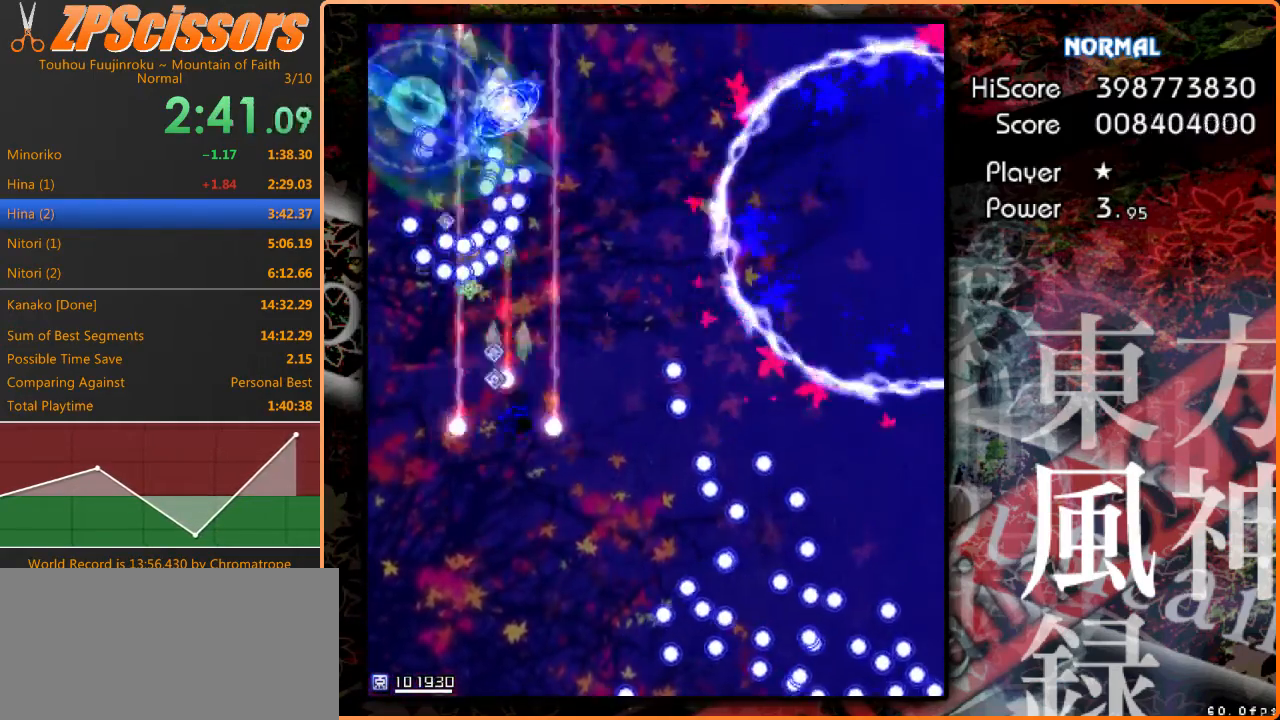
{"keys": ["right", "z"], "events": [[333, "up", "up"]]}
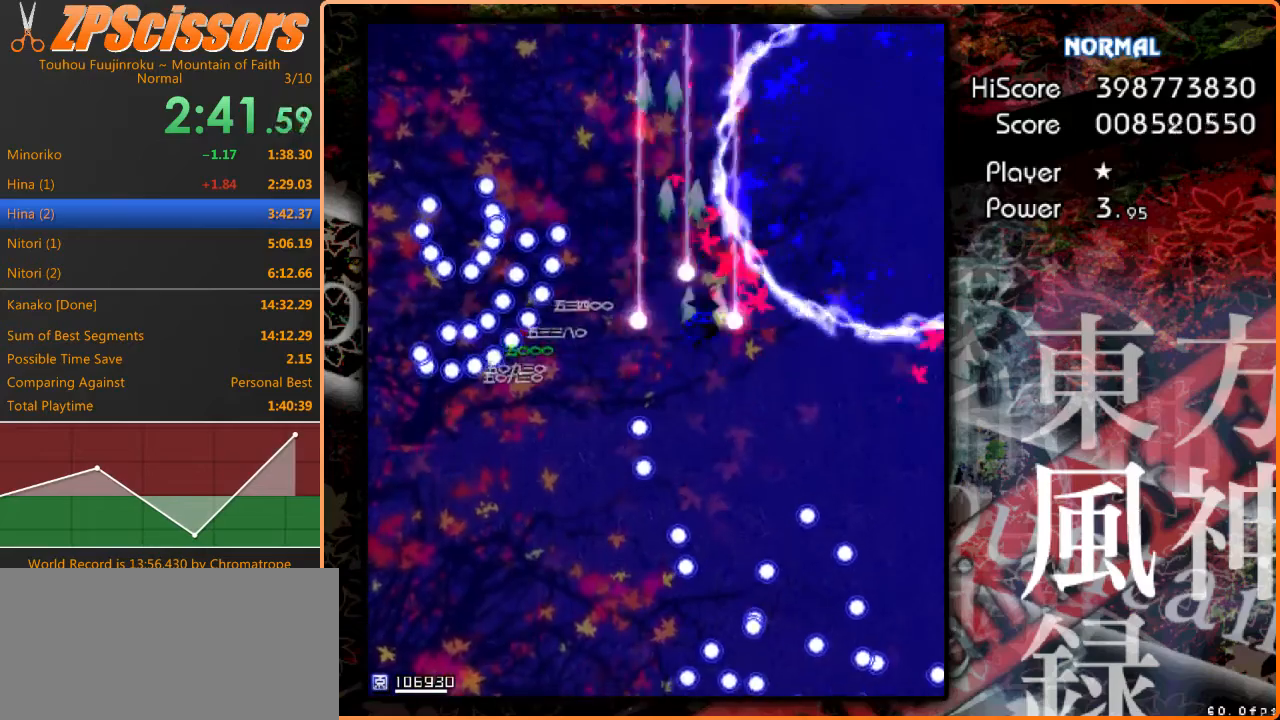
{"keys": ["right", "z"], "events": [[233, "down", "down"], [500, "down", "up"]]}
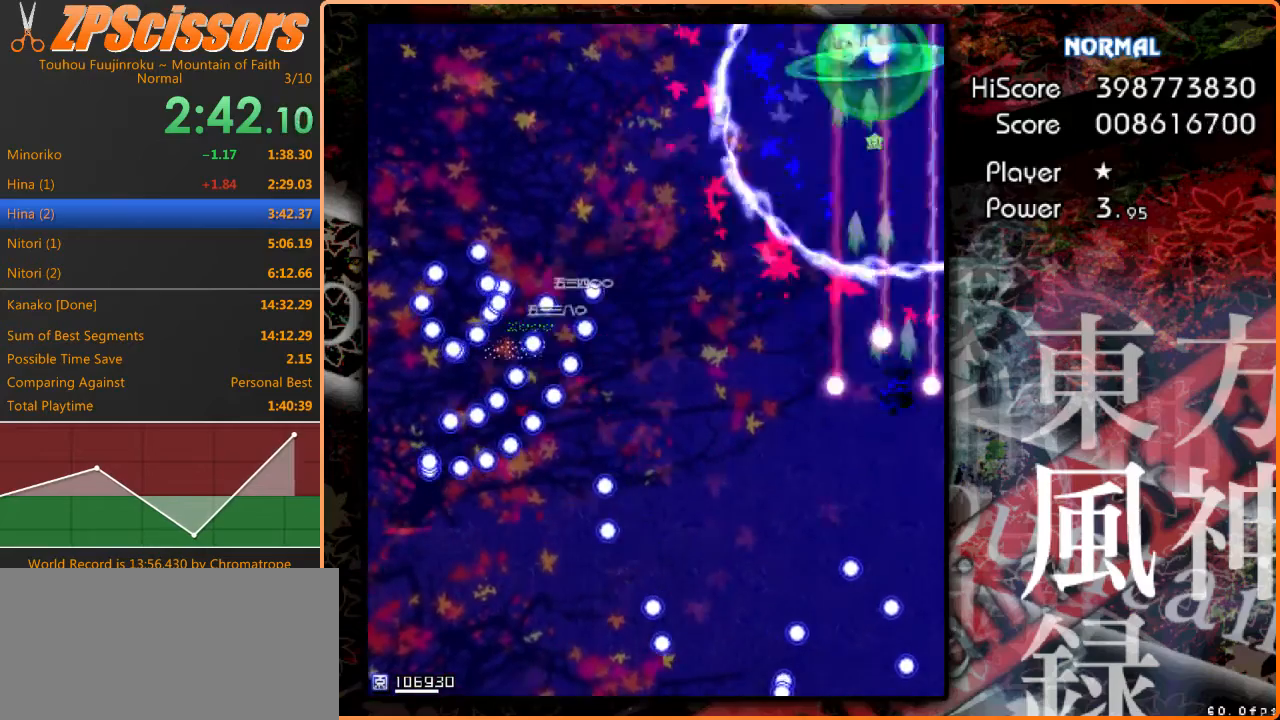
{"keys": ["left", "up", "z"], "events": [[33, "down", "down"], [133, "left", "down"], [167, "down", "up"], [167, "right", "up"], [300, "up", "down"]]}
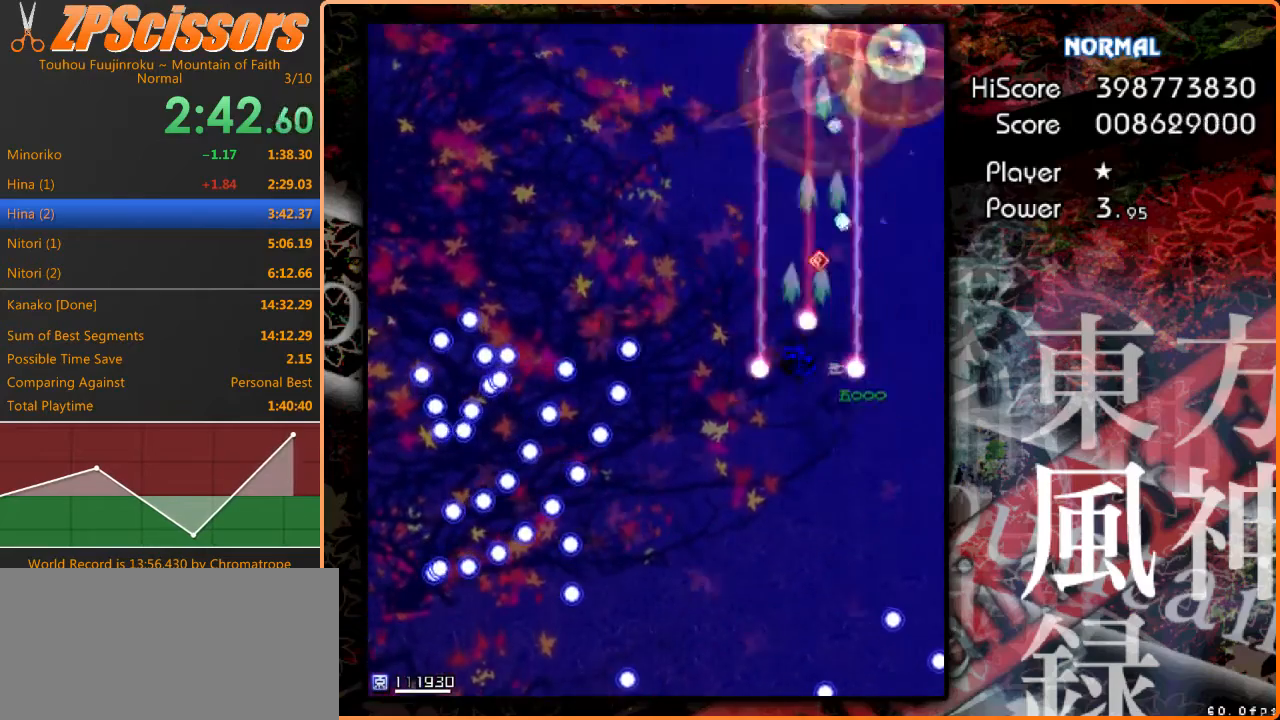
{"keys": ["left", "up", "z"], "events": []}
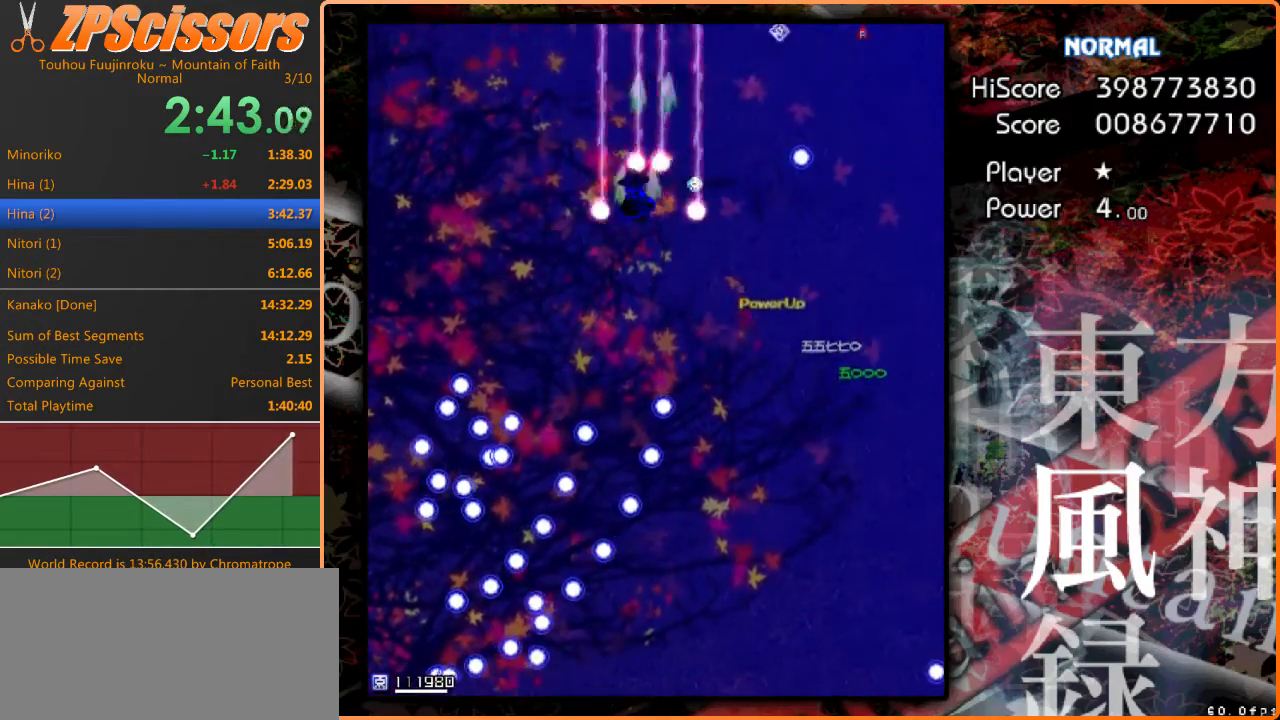
{"keys": ["down", "left", "z"], "events": [[133, "up", "up"], [267, "down", "down"]]}
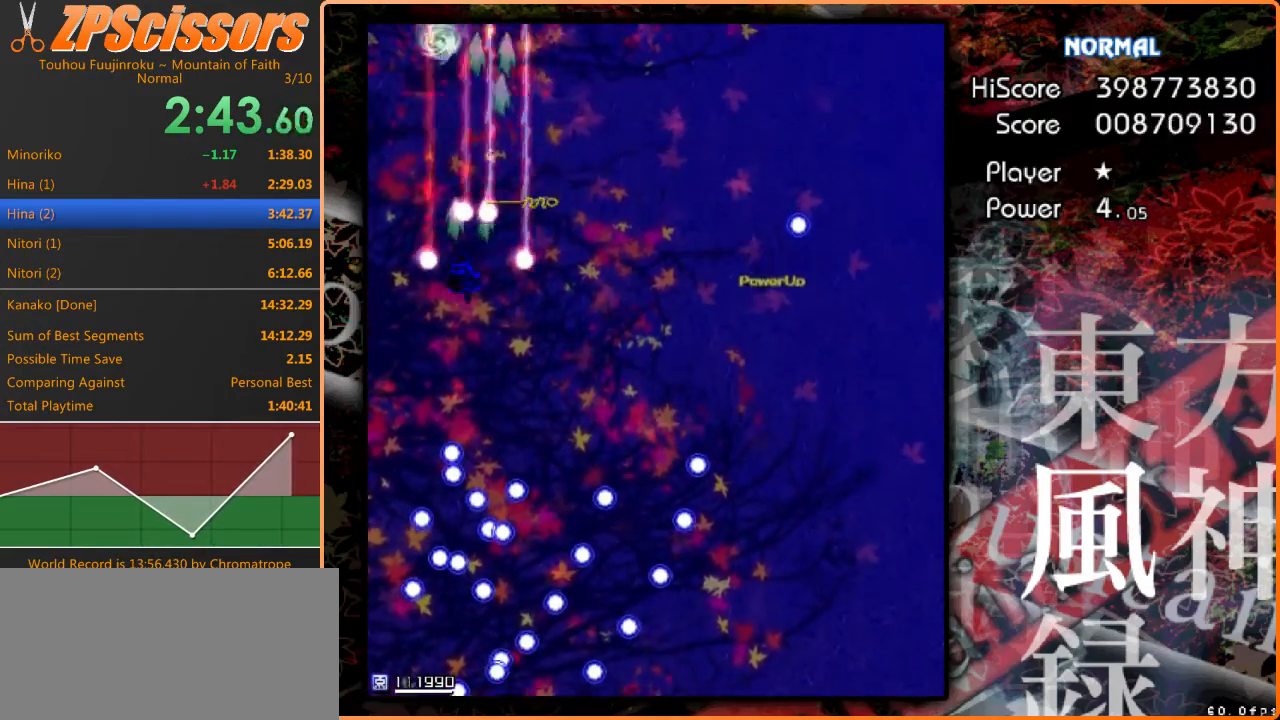
{"keys": ["left", "z"], "events": [[67, "right", "down"], [100, "left", "up"], [267, "right", "up"], [467, "left", "down"], [500, "down", "up"]]}
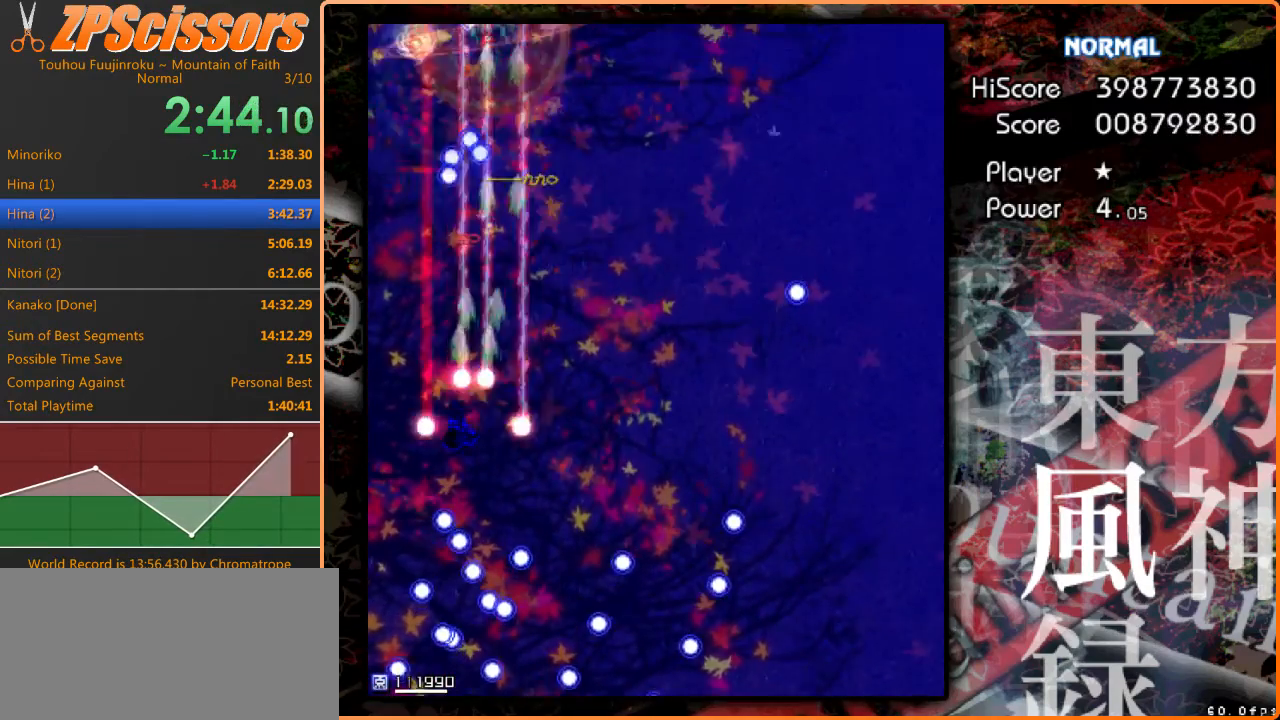
{"keys": ["down", "right", "z"], "events": [[100, "up", "down"], [200, "left", "up"], [200, "right", "down"], [267, "up", "up"], [367, "down", "down"]]}
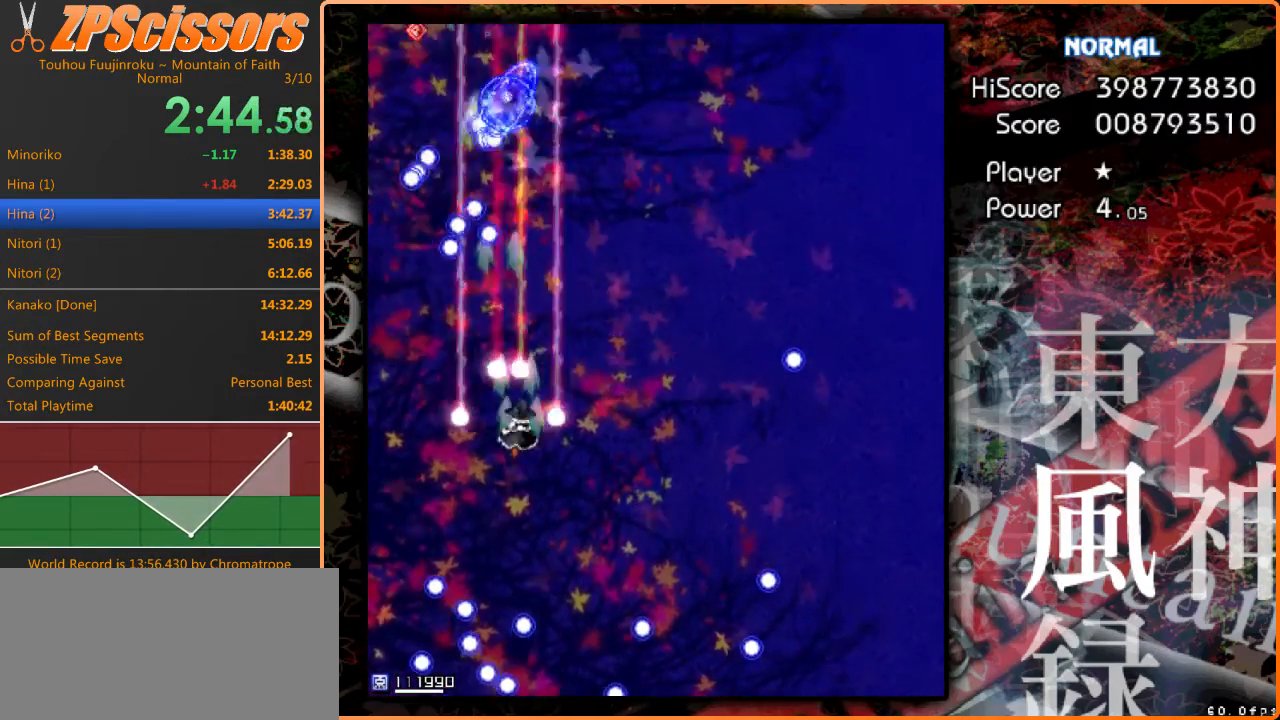
{"keys": ["right", "up", "z"], "events": [[33, "down", "up"], [200, "up", "down"]]}
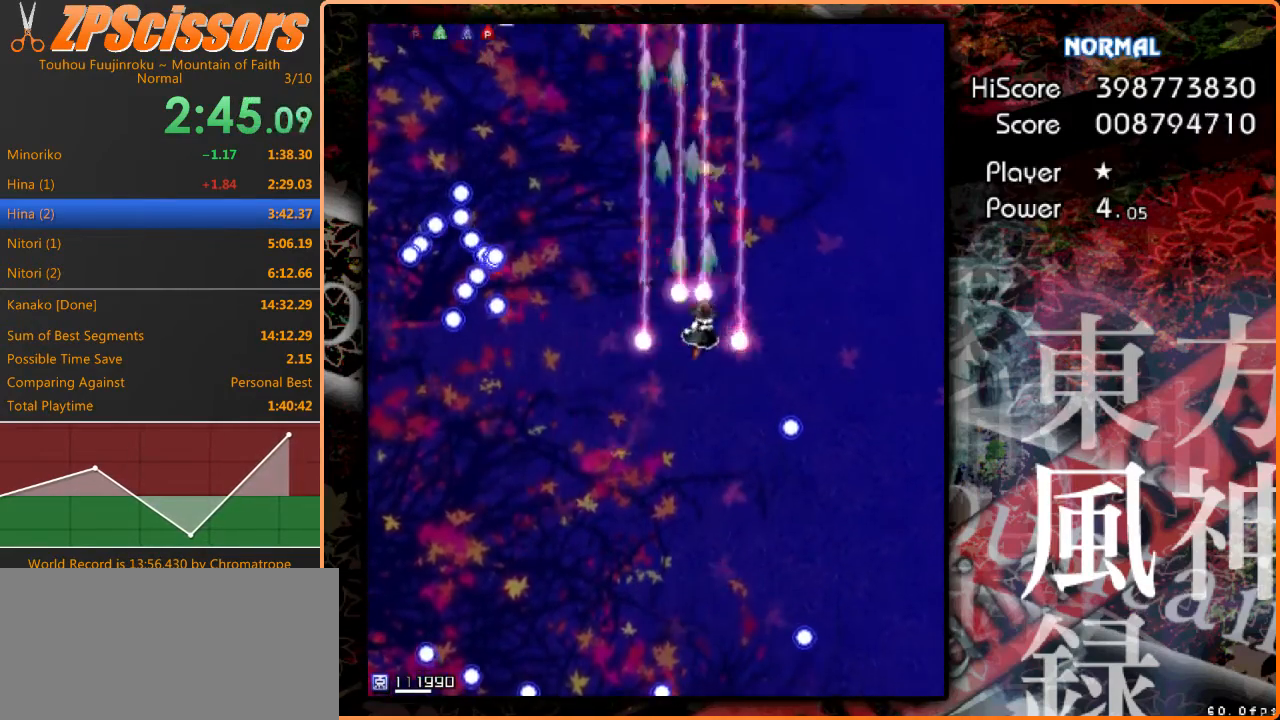
{"keys": ["down", "right", "z"], "events": [[367, "up", "up"], [433, "down", "down"]]}
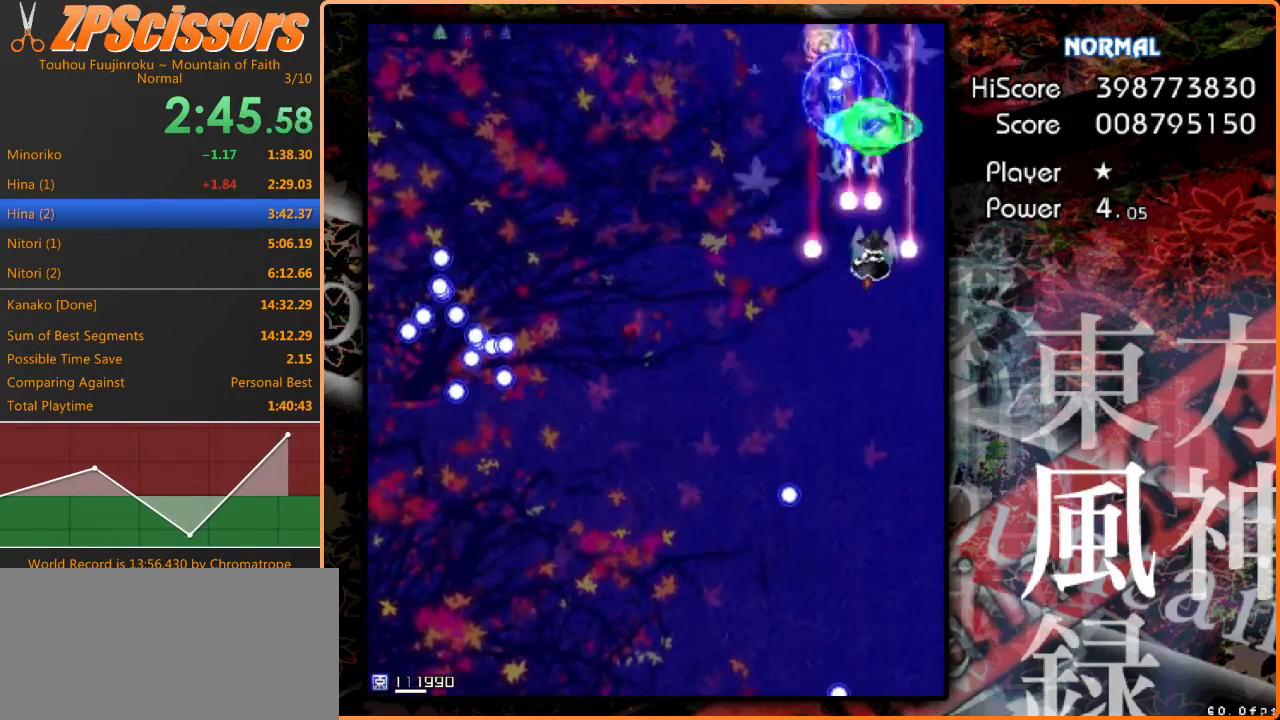
{"keys": ["left", "z"], "events": [[200, "left", "down"], [200, "right", "up"], [467, "down", "up"]]}
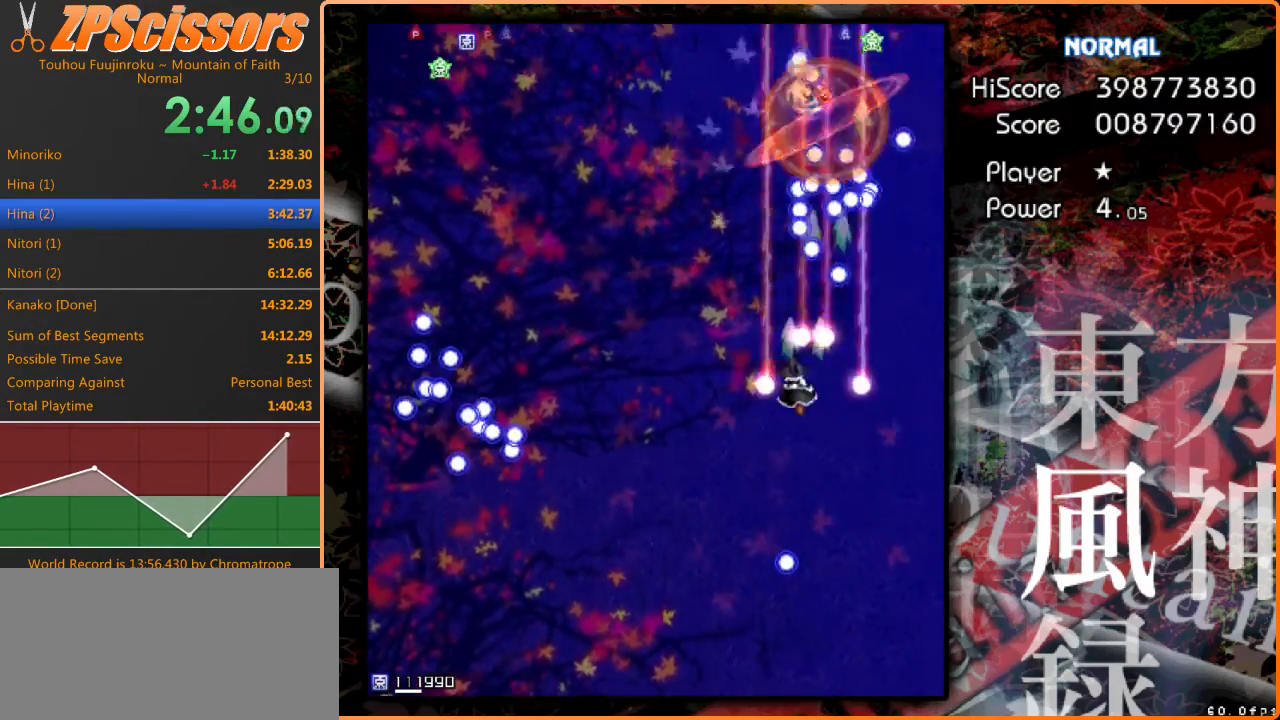
{"keys": ["left", "up", "z"], "events": [[100, "up", "down"]]}
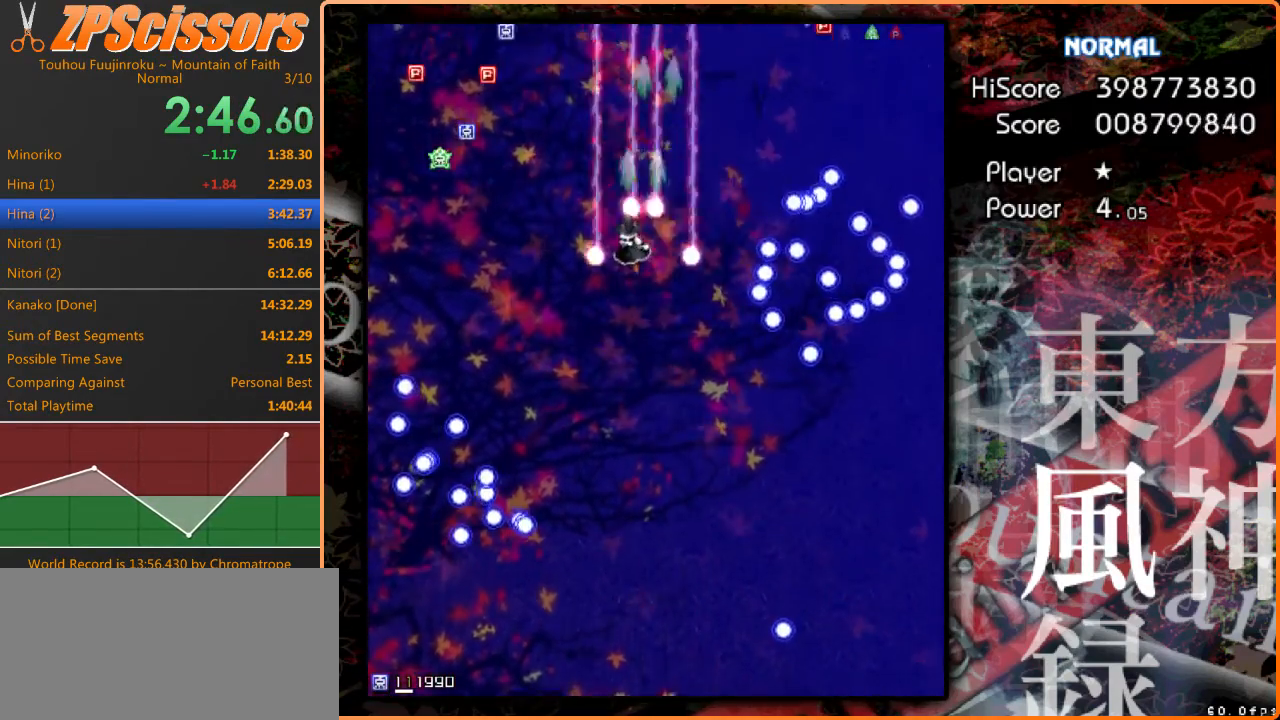
{"keys": ["down", "left", "z"], "events": [[233, "up", "up"], [333, "down", "down"]]}
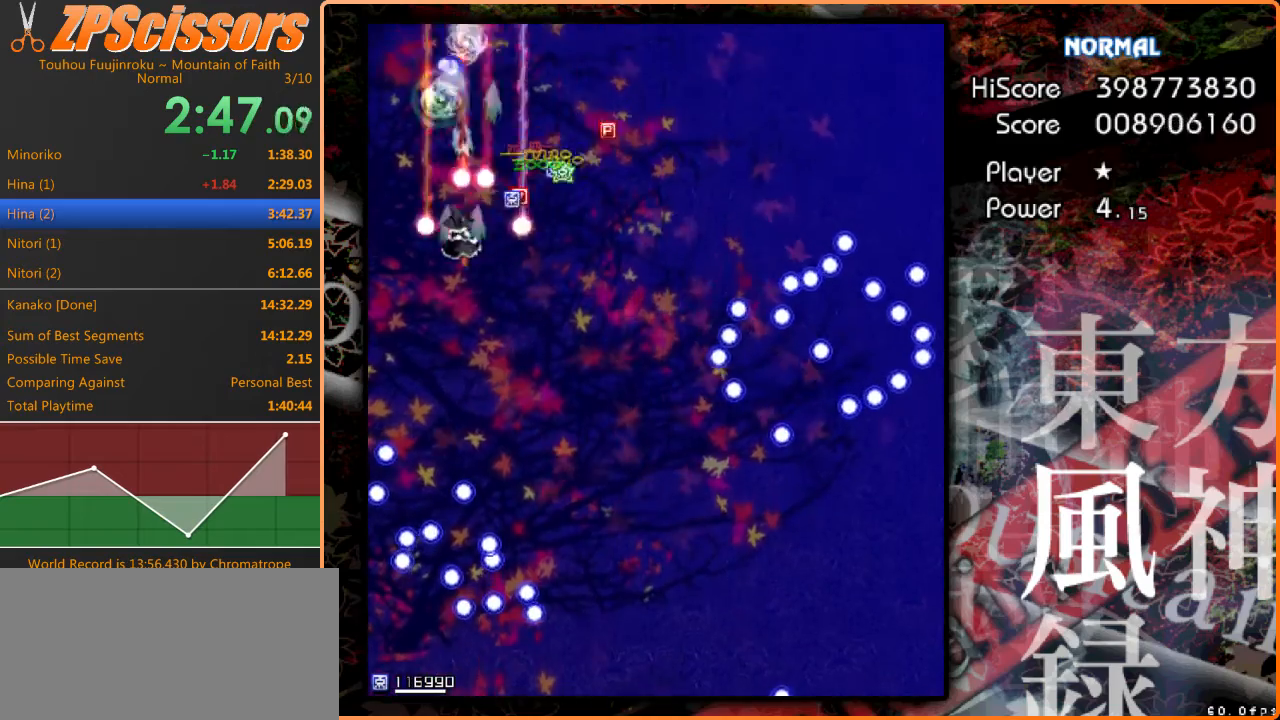
{"keys": ["right", "z"], "events": [[267, "right", "down"], [333, "left", "up"], [433, "down", "up"]]}
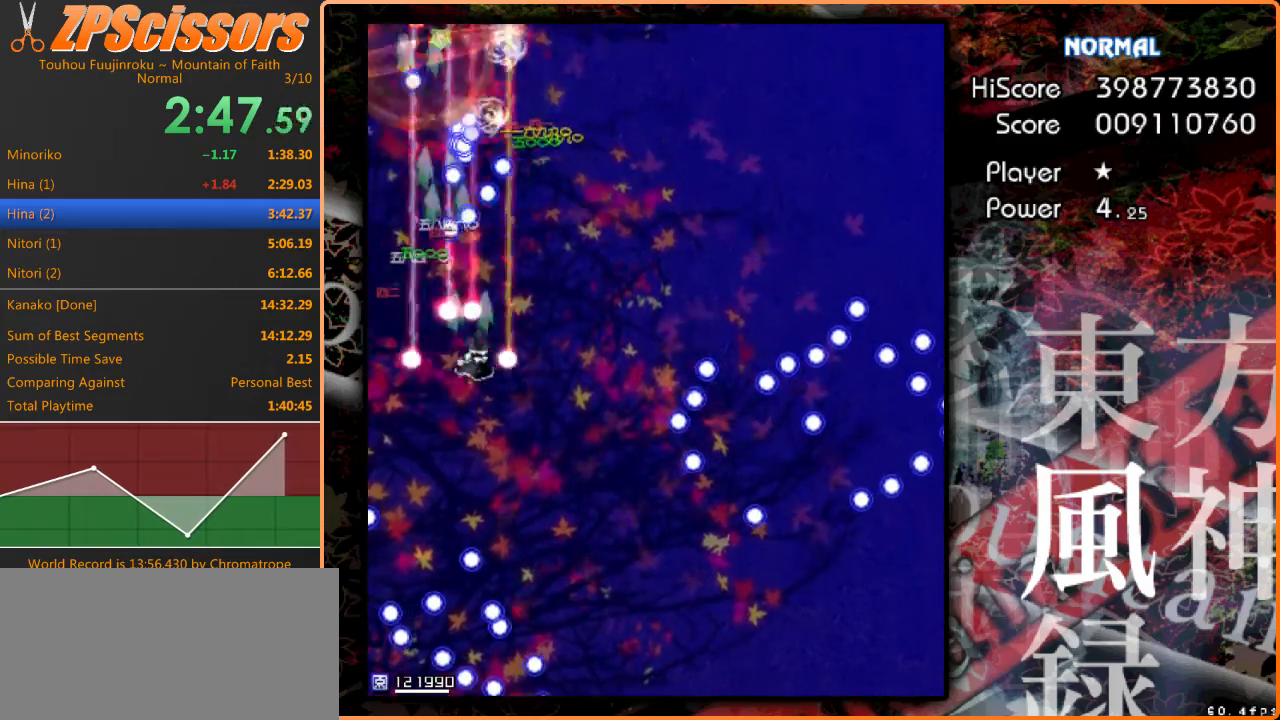
{"keys": ["right", "up", "z"], "events": [[133, "up", "down"]]}
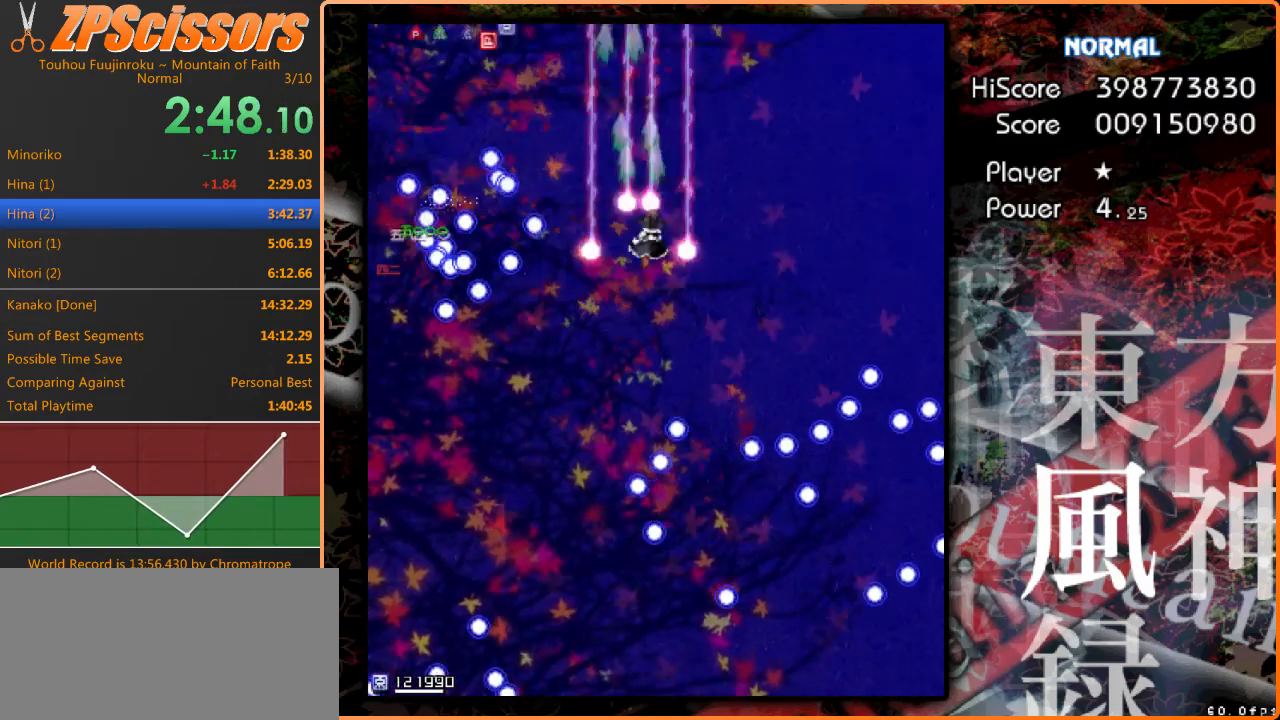
{"keys": ["down", "right", "z"], "events": [[267, "up", "up"], [367, "down", "down"]]}
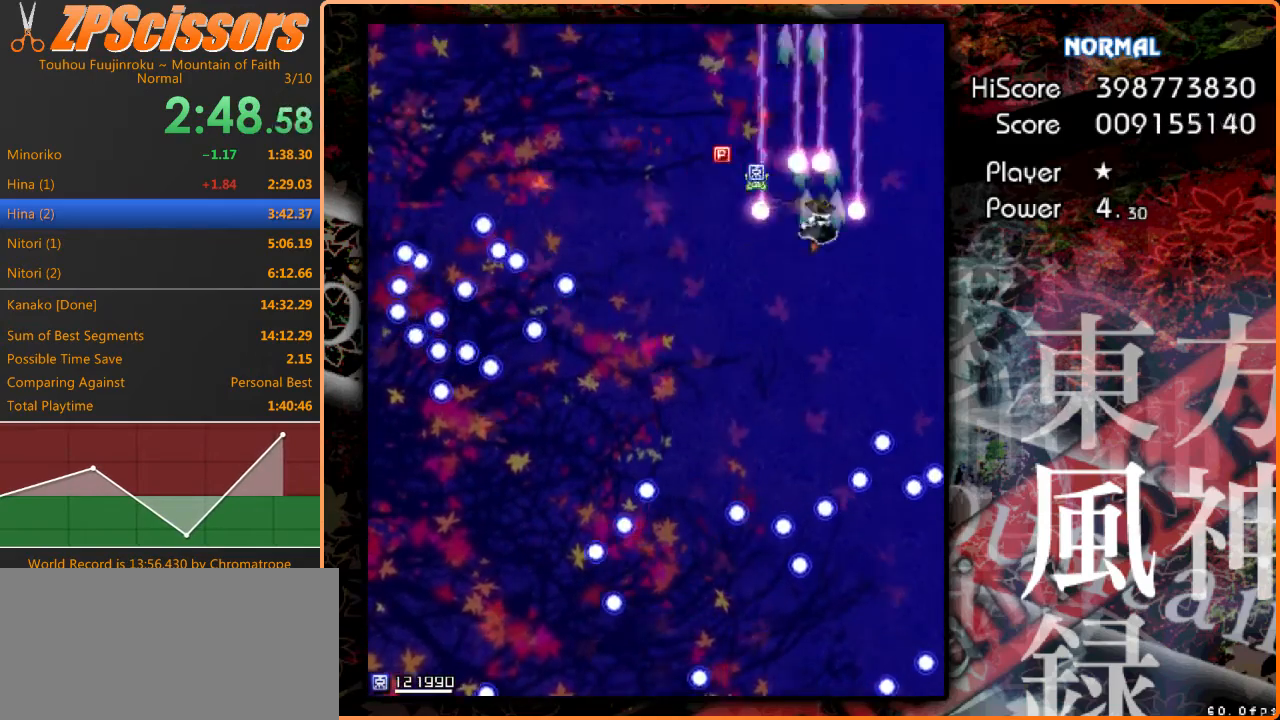
{"keys": ["left", "z"], "events": [[367, "left", "down"], [433, "right", "up"], [500, "down", "up"]]}
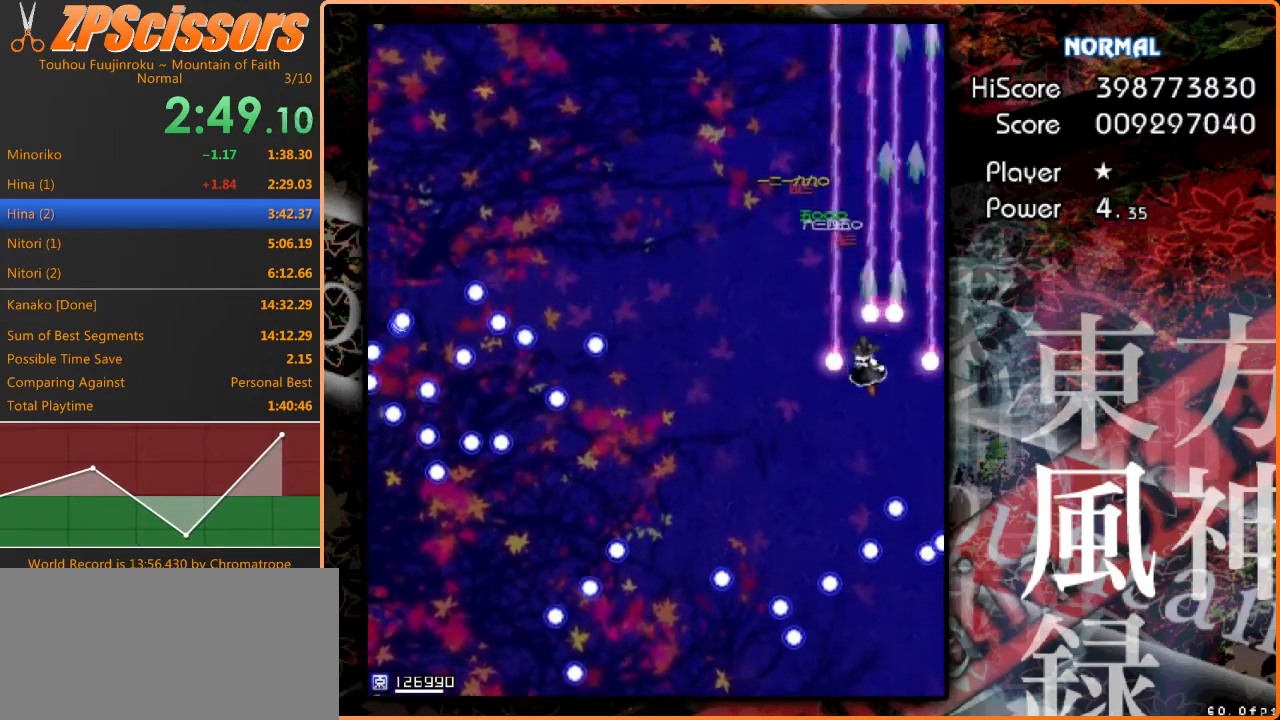
{"keys": ["z"], "events": [[100, "left", "up"]]}
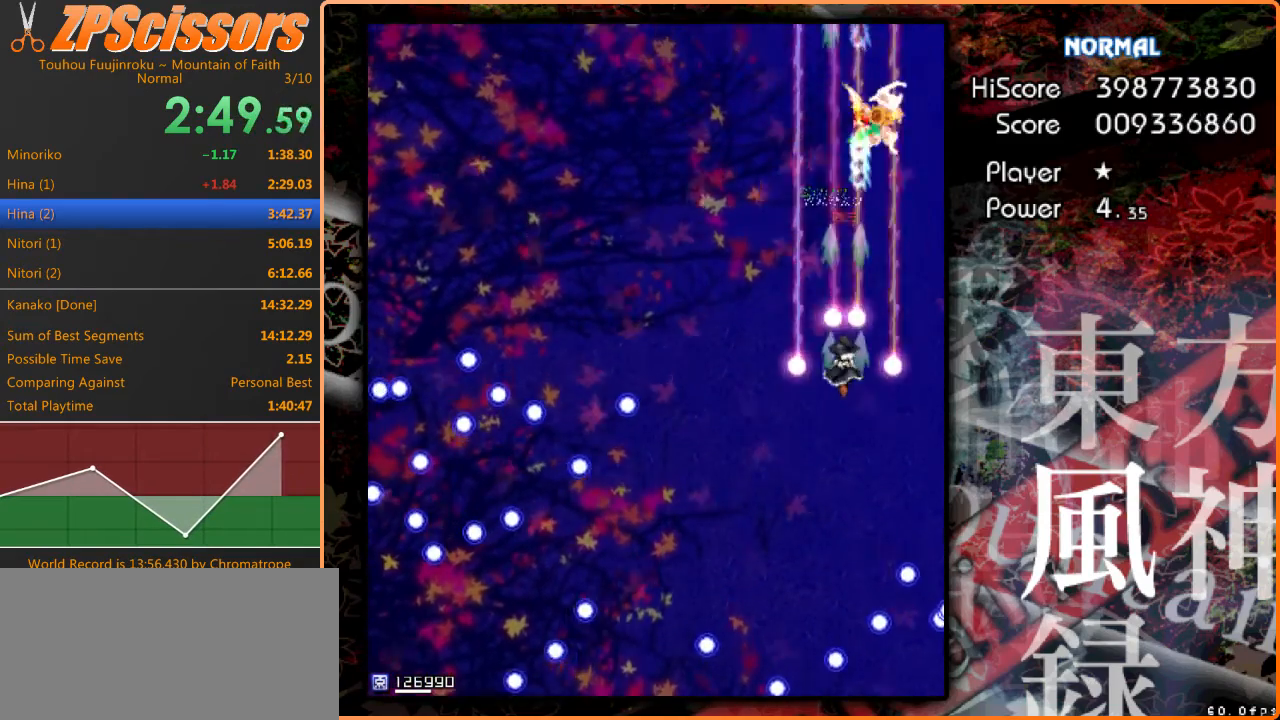
{"keys": ["left", "shift", "up", "z"], "events": [[67, "right", "down"], [100, "down", "down"], [133, "right", "up"], [200, "shift", "down"], [233, "down", "up"], [267, "left", "down"], [367, "up", "down"], [467, "left", "up"], [500, "left", "down"]]}
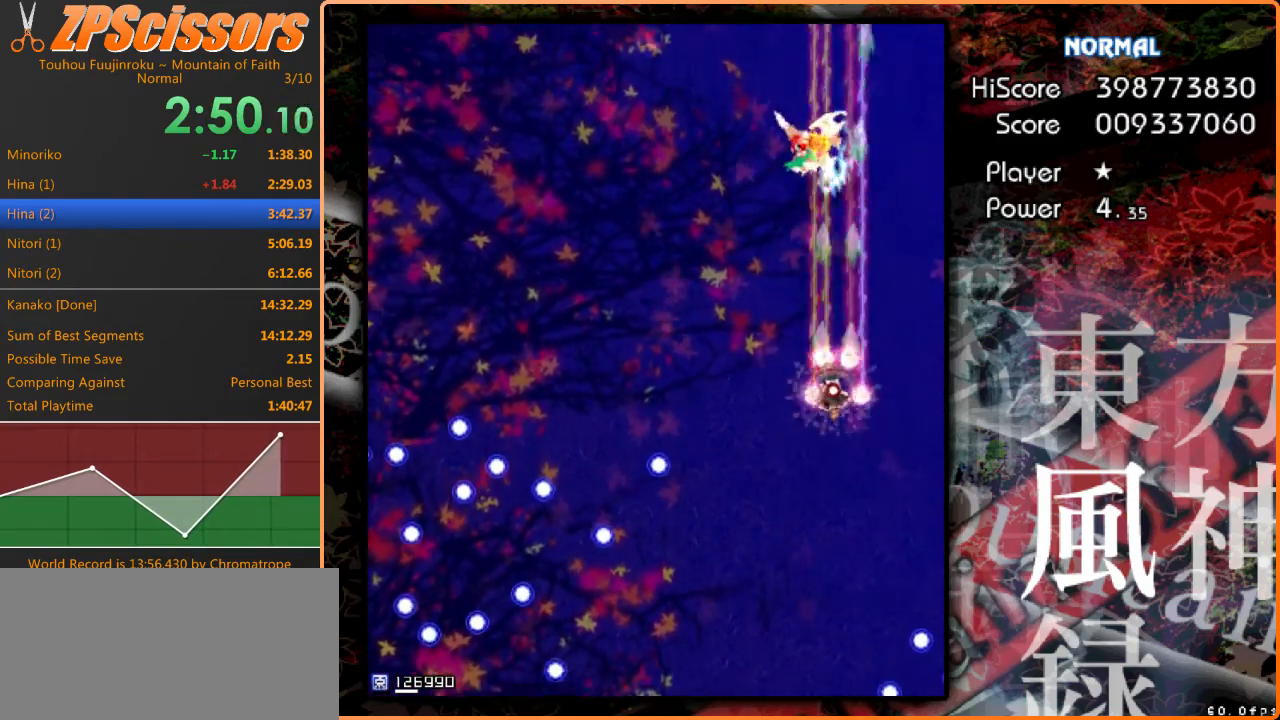
{"keys": ["right", "shift", "z"], "events": [[100, "up", "up"], [167, "left", "up"], [167, "up", "down"], [233, "up", "up"], [433, "right", "down"]]}
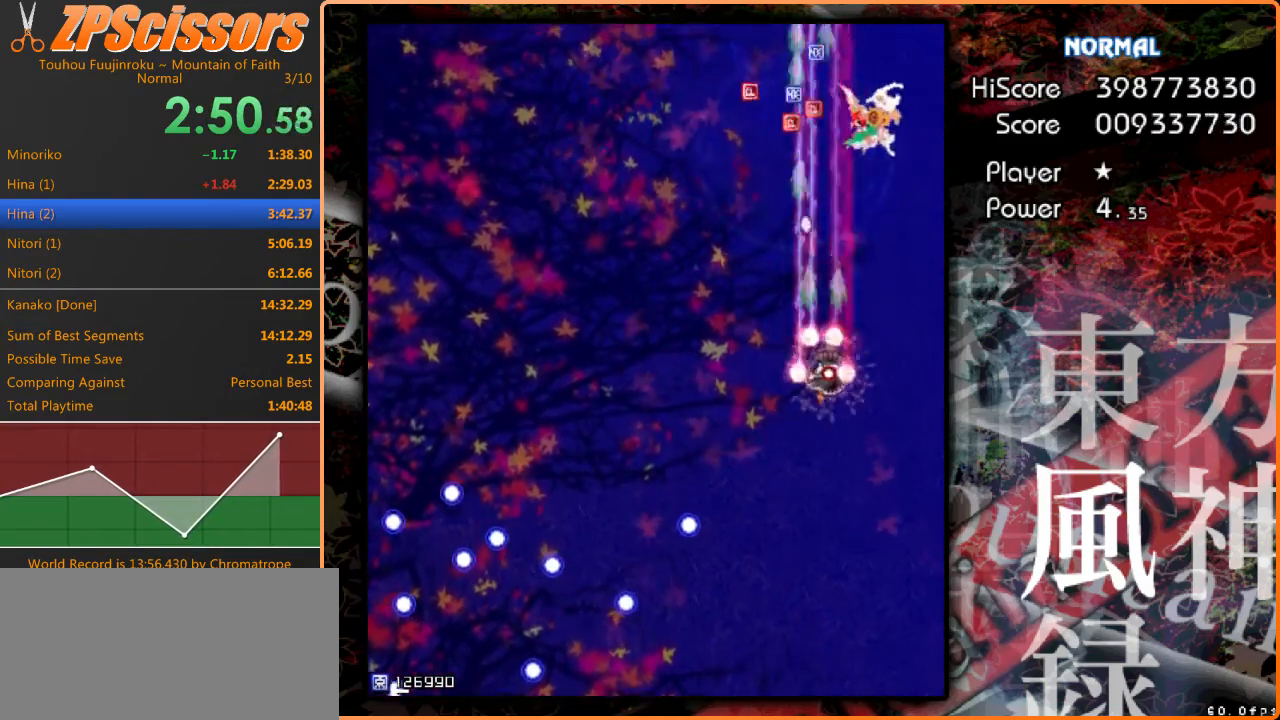
{"keys": ["down", "shift", "z"], "events": [[33, "up", "down"], [100, "right", "up"], [133, "left", "down"], [267, "left", "up"], [300, "up", "up"], [367, "down", "down"]]}
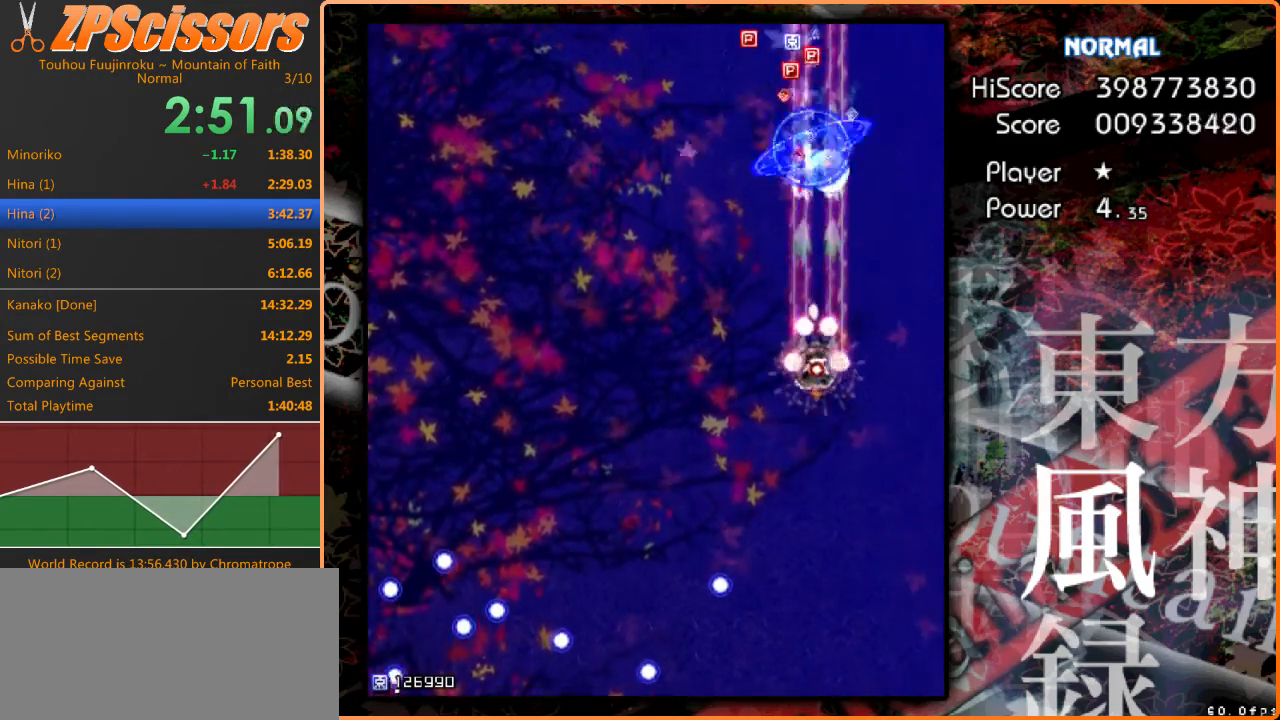
{"keys": ["shift", "up", "z"], "events": [[67, "left", "down"], [100, "left", "up"], [200, "left", "down"], [300, "down", "up"], [367, "left", "up"], [500, "up", "down"]]}
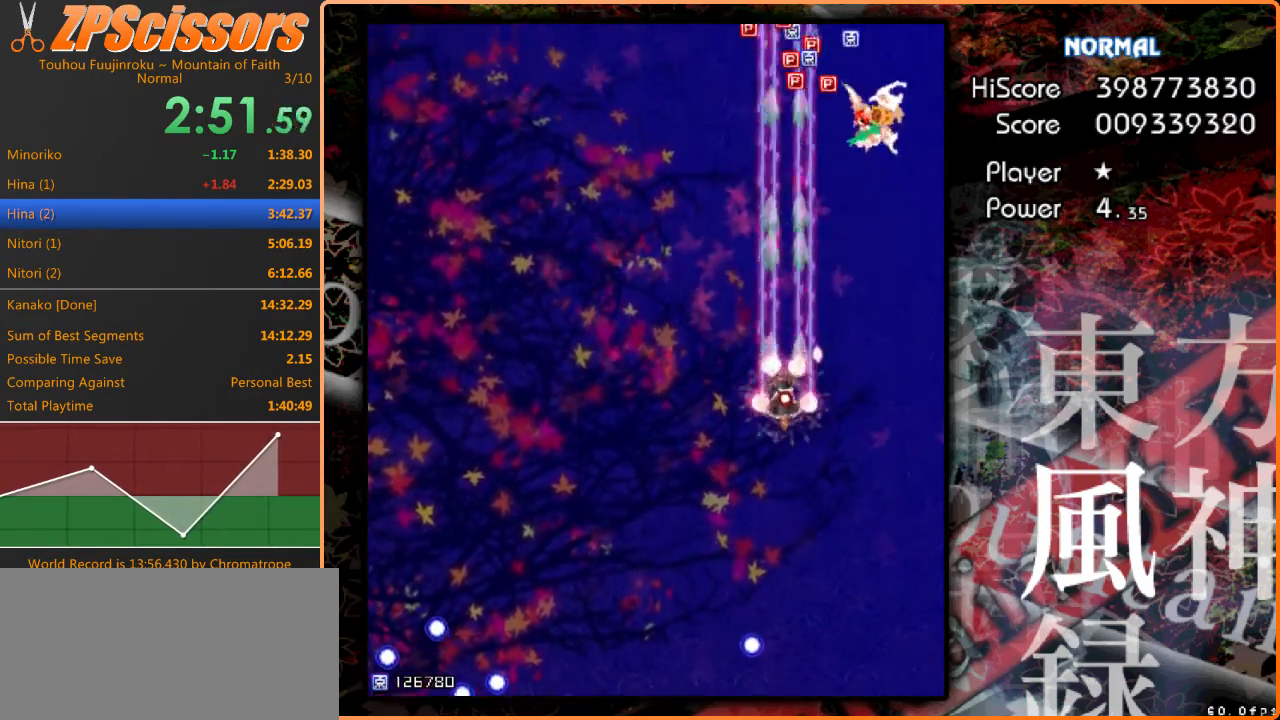
{"keys": ["shift", "z"], "events": [[267, "right", "down"], [467, "right", "up"], [467, "up", "up"]]}
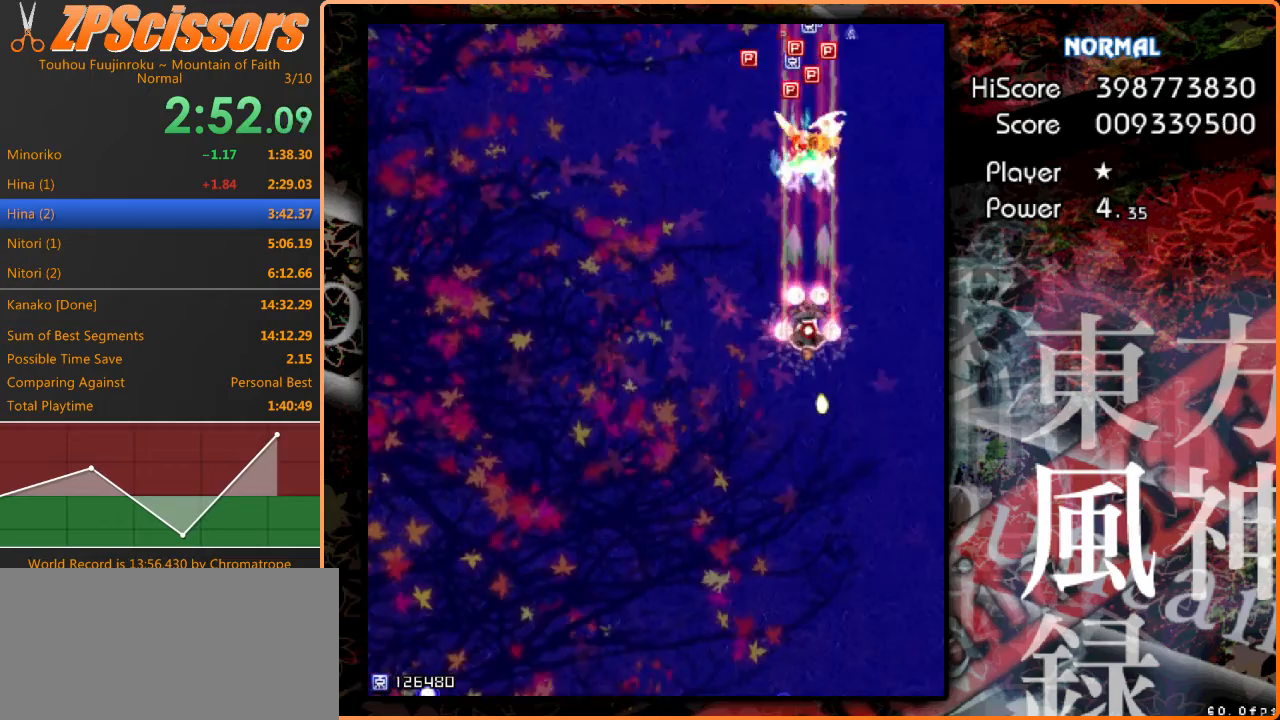
{"keys": ["down", "right", "shift", "z"], "events": [[167, "down", "down"], [233, "left", "down"], [267, "left", "up"], [500, "right", "down"]]}
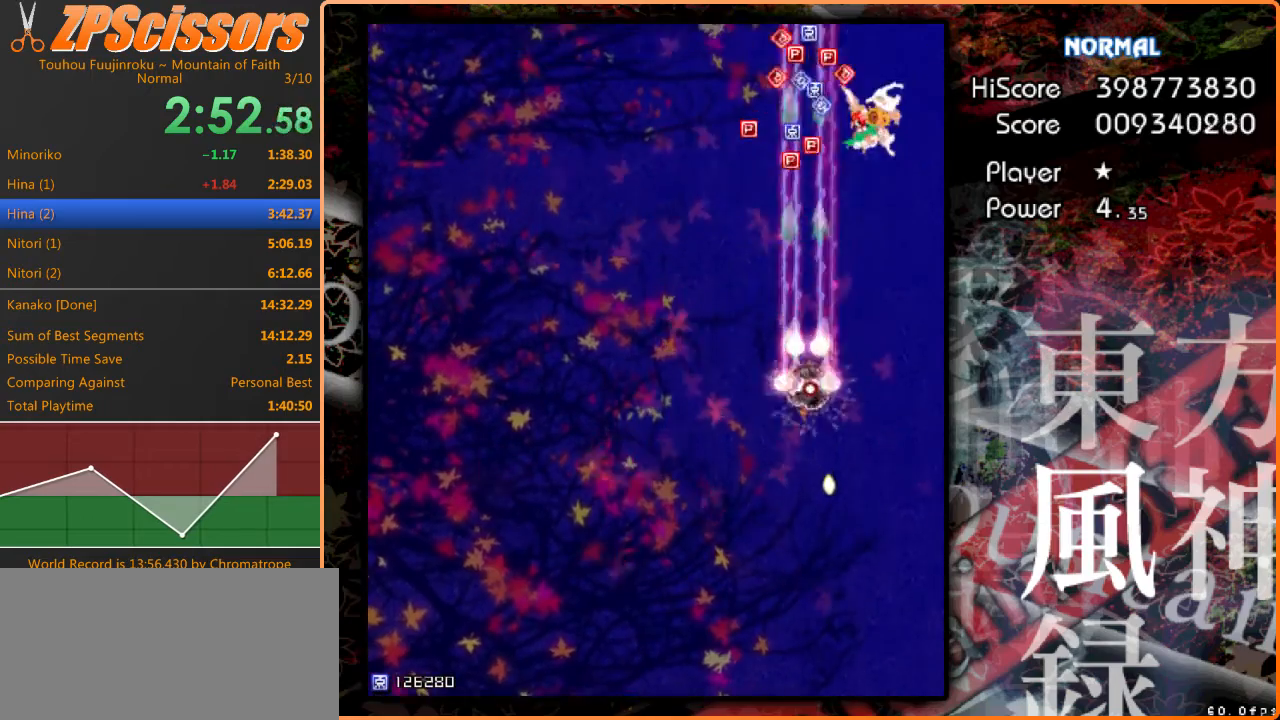
{"keys": ["shift", "z"], "events": [[100, "down", "up"], [167, "right", "up"], [200, "up", "down"], [233, "left", "down"], [367, "left", "up"], [500, "up", "up"]]}